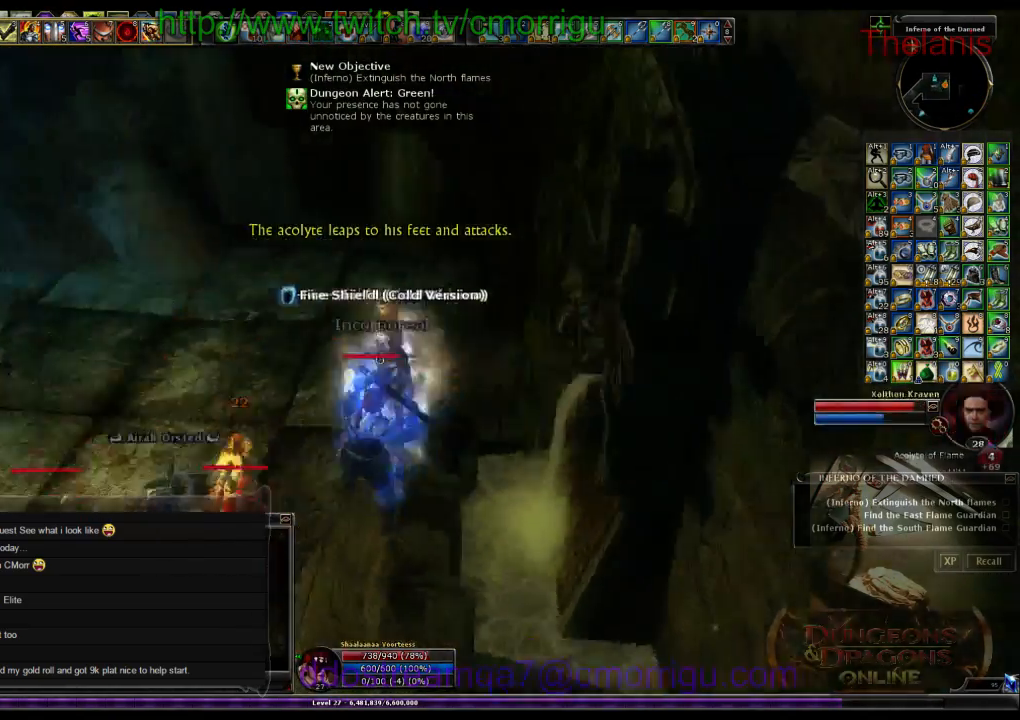
Gameplay with keyboard; each line is a JSON object with the keys held at the frame after it. "events" lists presses ("down") and releases ("up") of ".", "/", "0", "1", "2", "3", "4", "5", "6", "7", "8", "9", "a", "b", "backslash", "backspace", "c", "caps_lock", "comma", "ctrl_l", "ctrl_r", "d", "e", "equals", "escape", "f", "f1", "f10", "f11", "f12", "f2", "f3", "f4", "f5", "f6", "f7", "f8", "f9", "g", "h", "i", "j", "k", "l", "lbracket", "m", "minus", "n", "o", "p", "q", "quote", "r", "rbracket", "return", "s", "semicolon", "shift_l", "shift_r", "space", "t", "tab", "tilde", "u", "v", "w", "x", "y" and "z" between this image and that frame as [ms after this image, input, new state], when the widget could be followed in between. No other keys are recorded. Mouse input is not recorded.
{"keys": ["a", "w"], "events": [[367, "a", "down"], [400, "w", "down"]]}
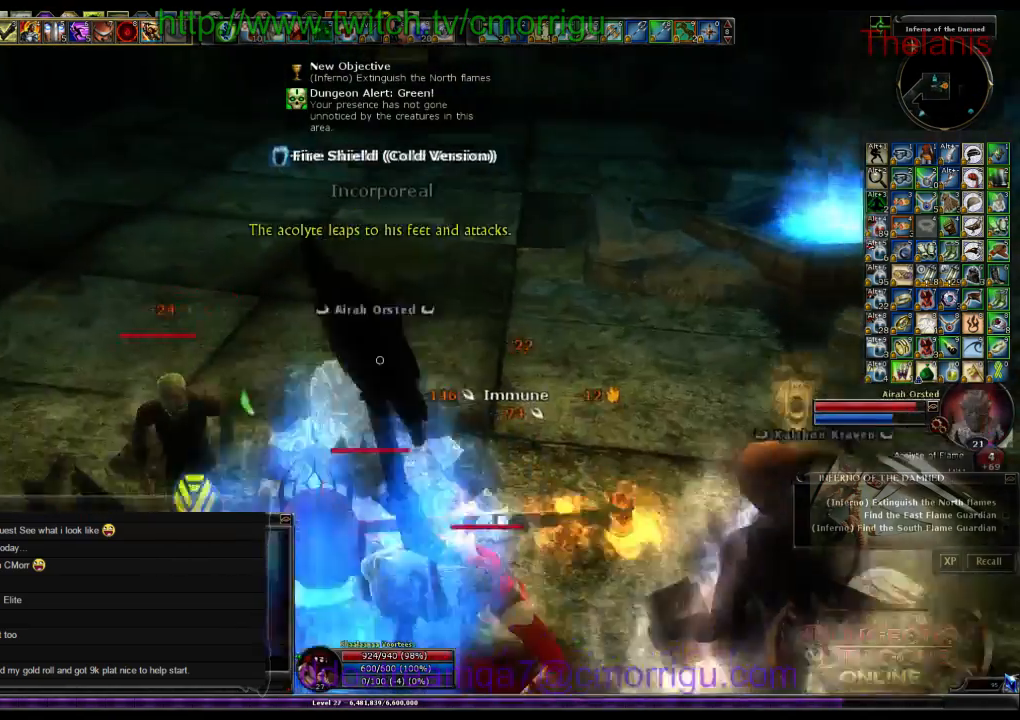
{"keys": [], "events": [[33, "a", "up"], [133, "w", "up"]]}
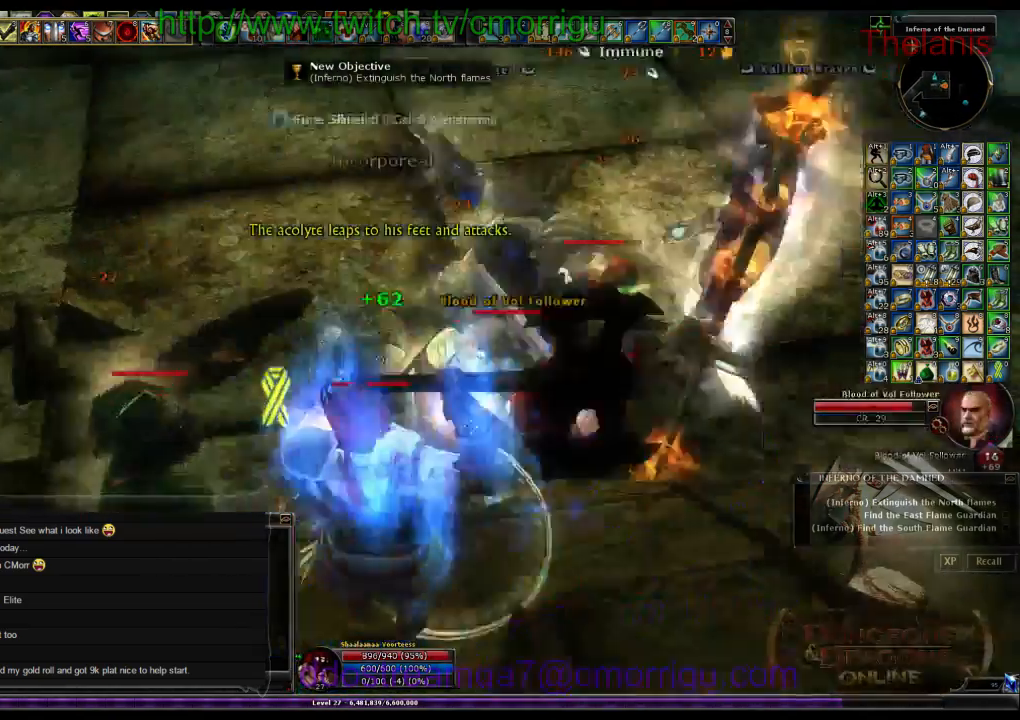
{"keys": [], "events": [[133, "1", "down"], [433, "1", "up"]]}
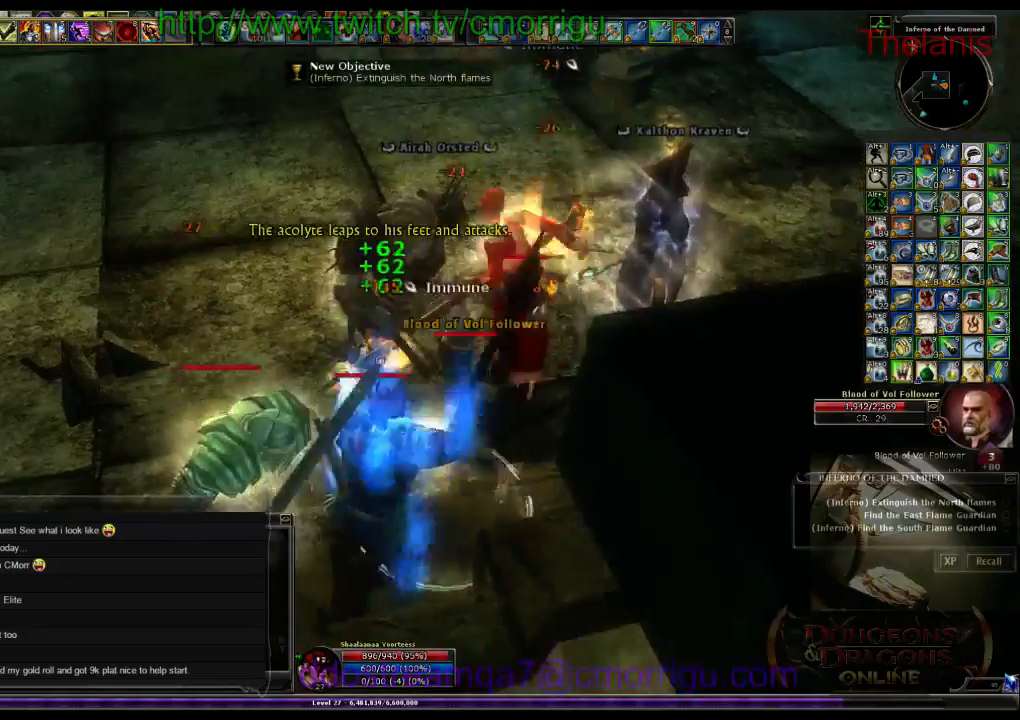
{"keys": [], "events": [[267, "2", "down"], [467, "2", "up"]]}
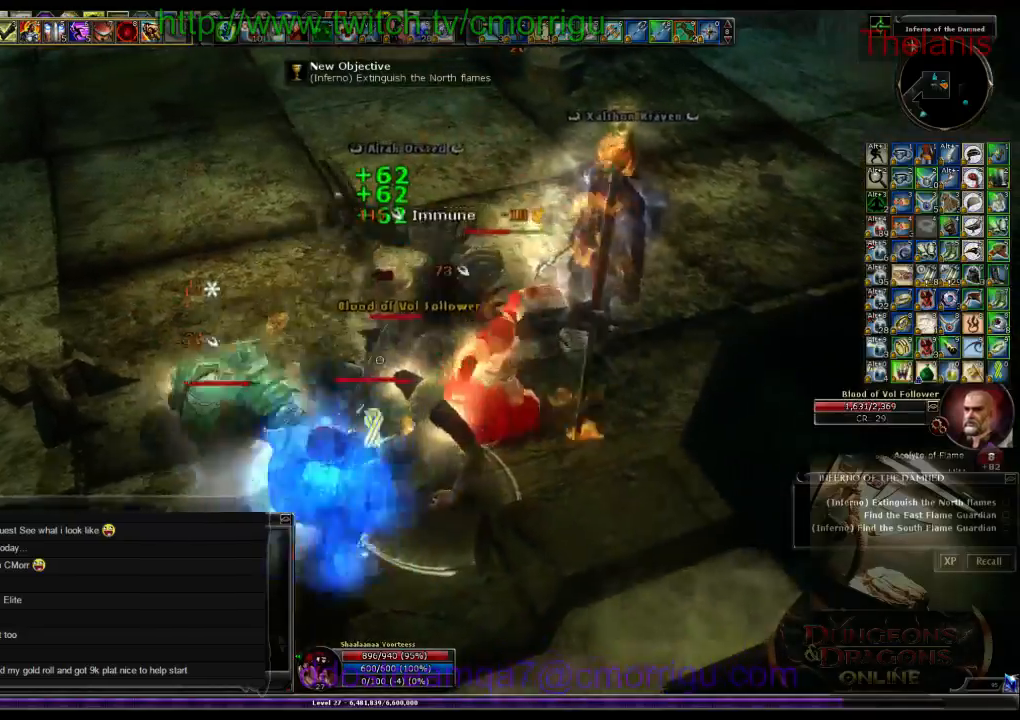
{"keys": [], "events": []}
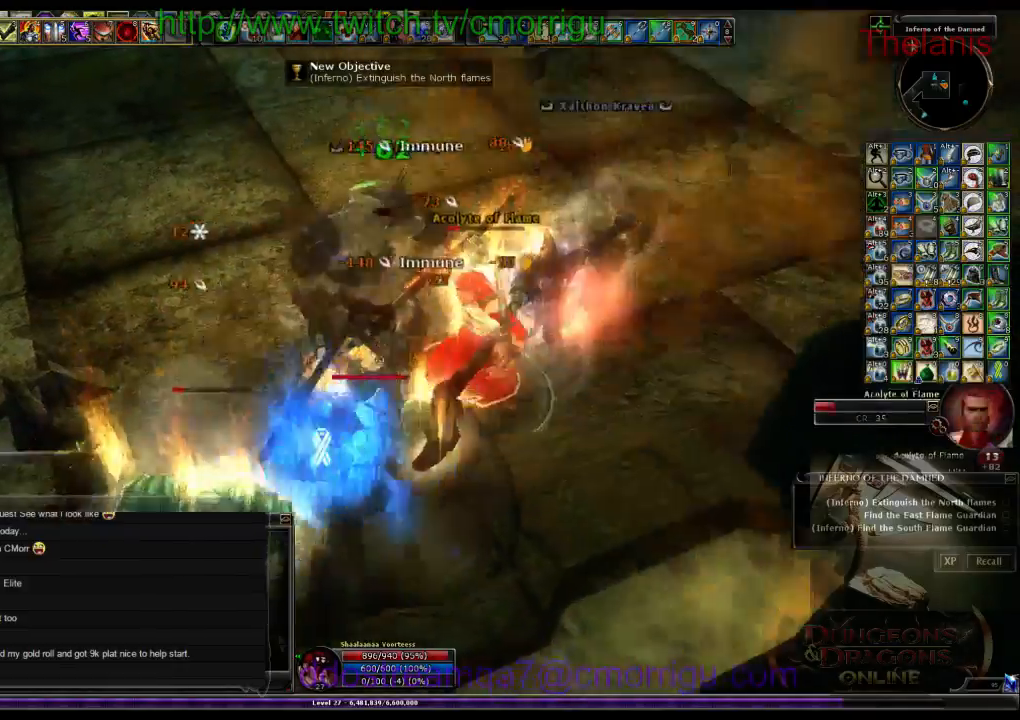
{"keys": [], "events": []}
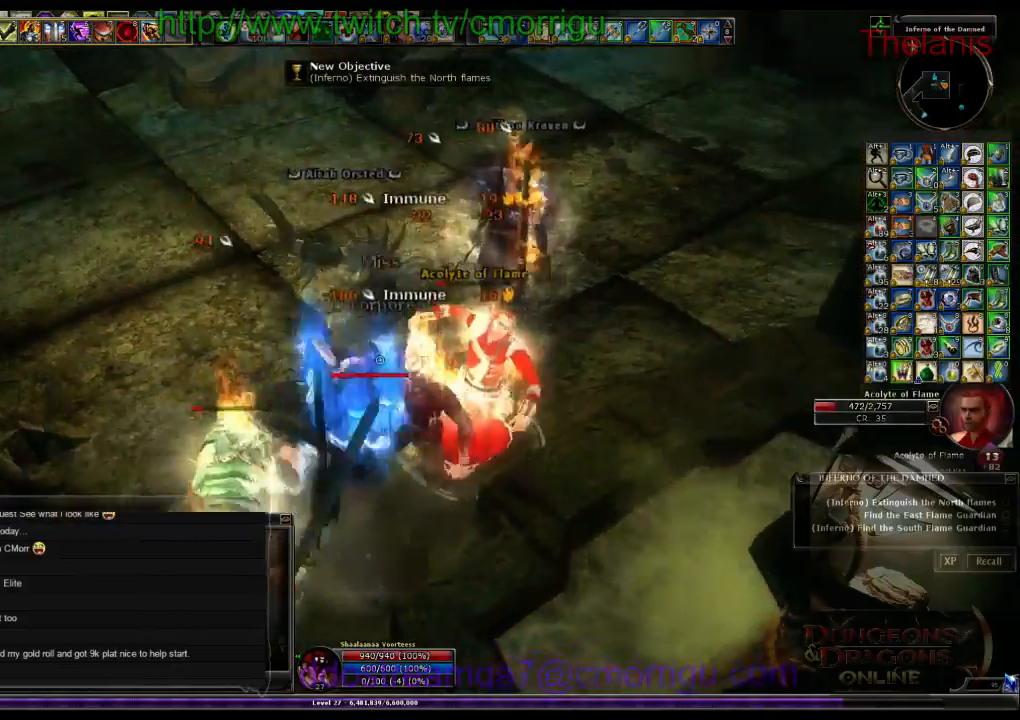
{"keys": [], "events": []}
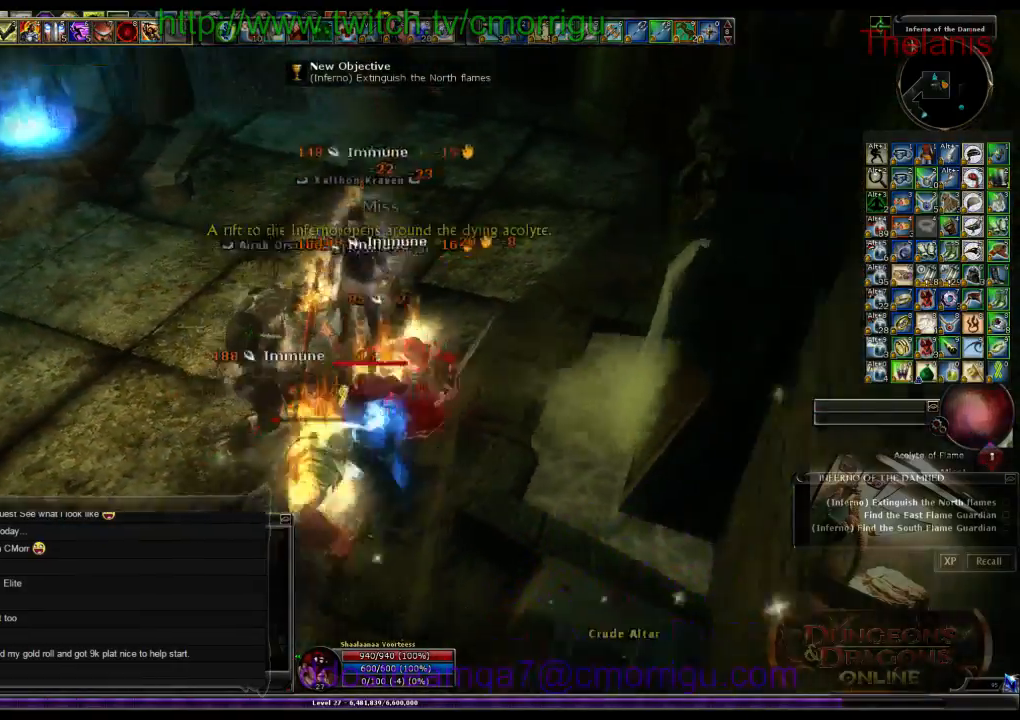
{"keys": [], "events": []}
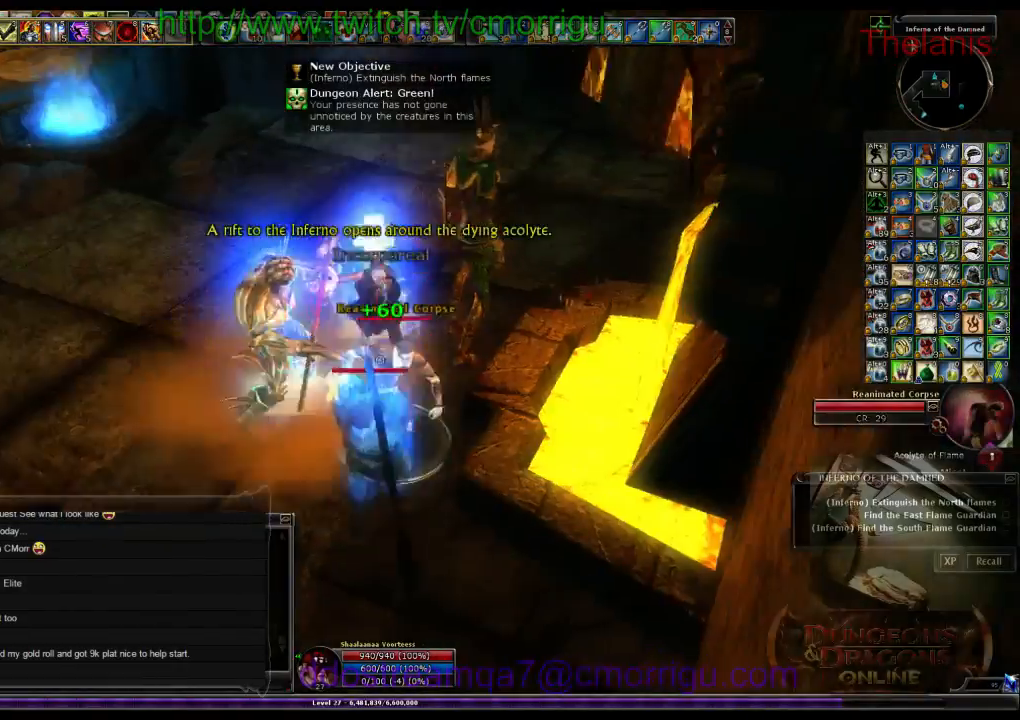
{"keys": [], "events": []}
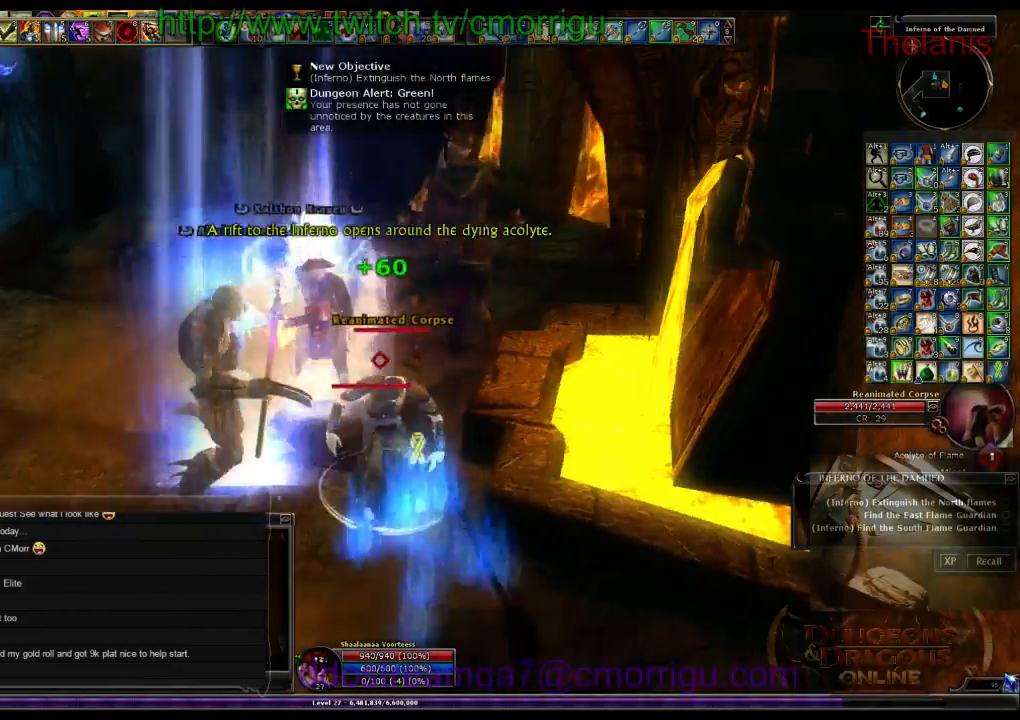
{"keys": ["a"], "events": [[333, "a", "down"]]}
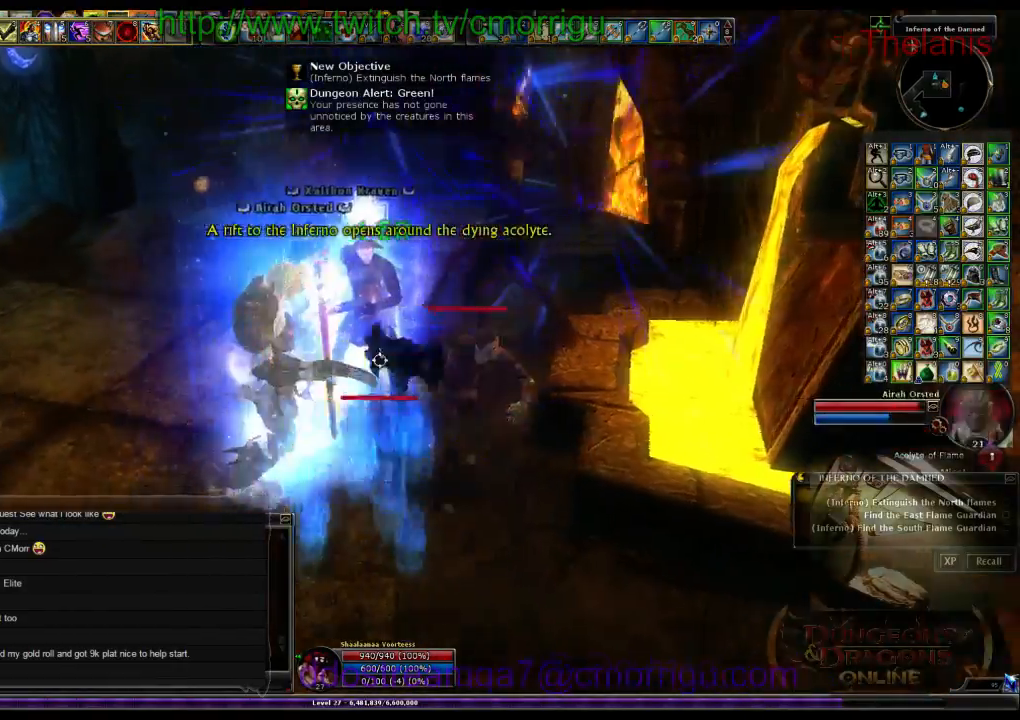
{"keys": ["a", "w"], "events": [[333, "w", "down"]]}
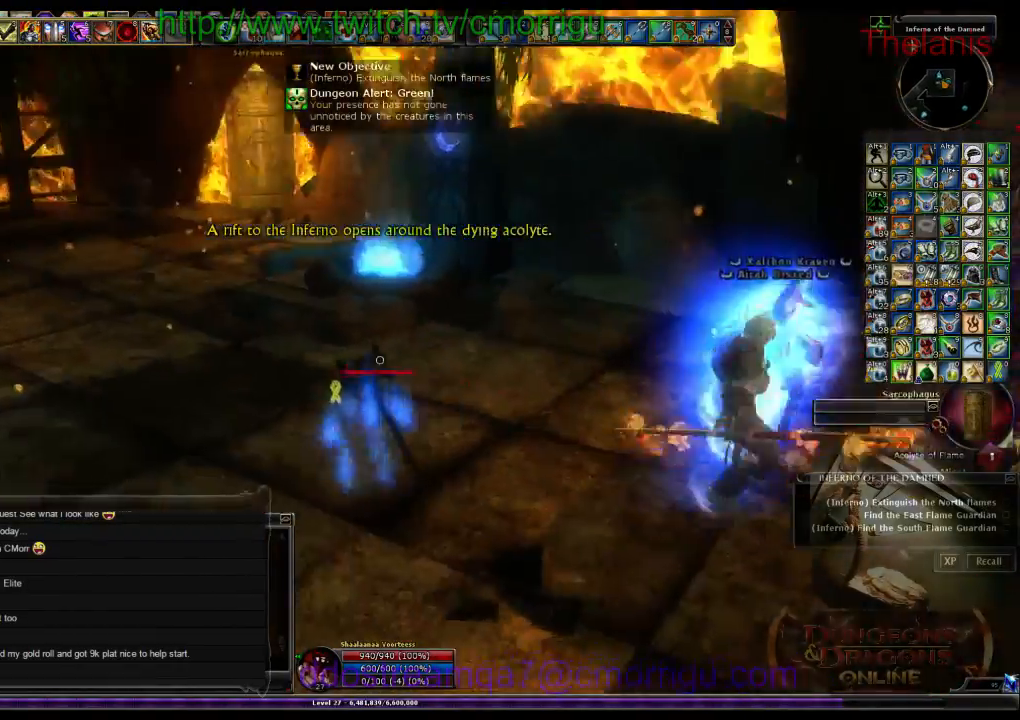
{"keys": ["w"], "events": [[67, "a", "up"]]}
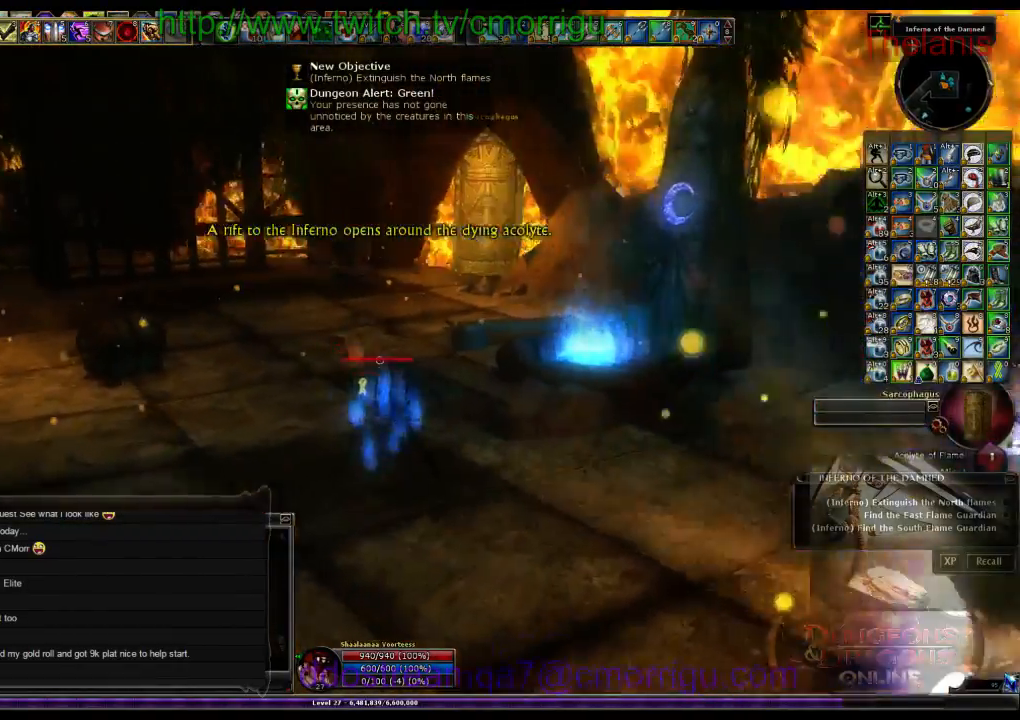
{"keys": ["w"], "events": []}
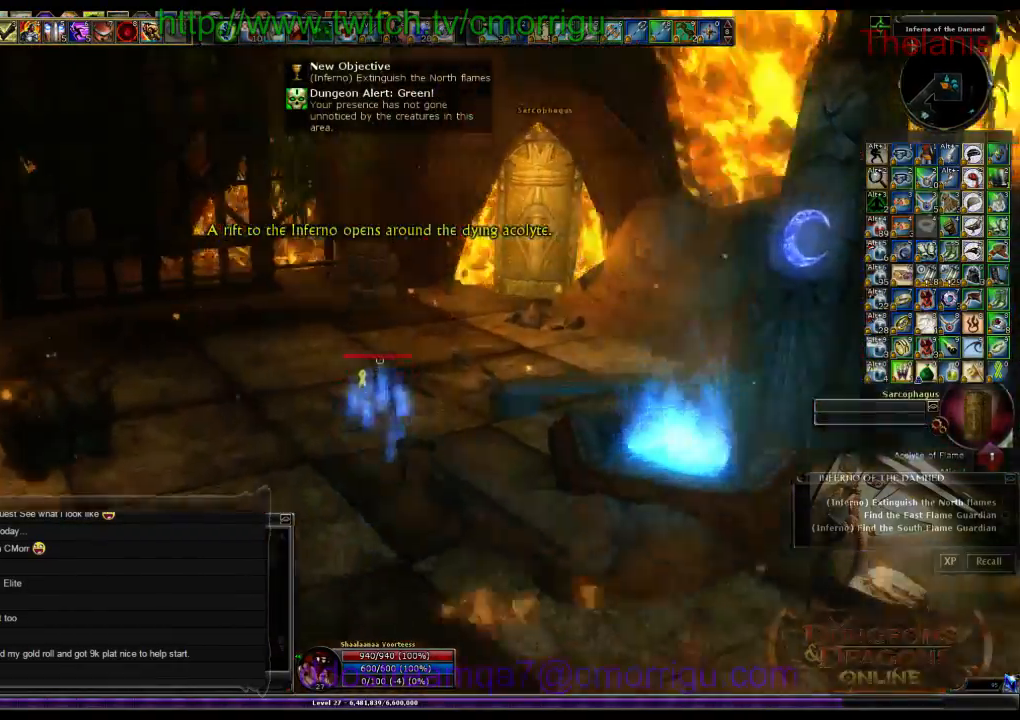
{"keys": ["w"]}
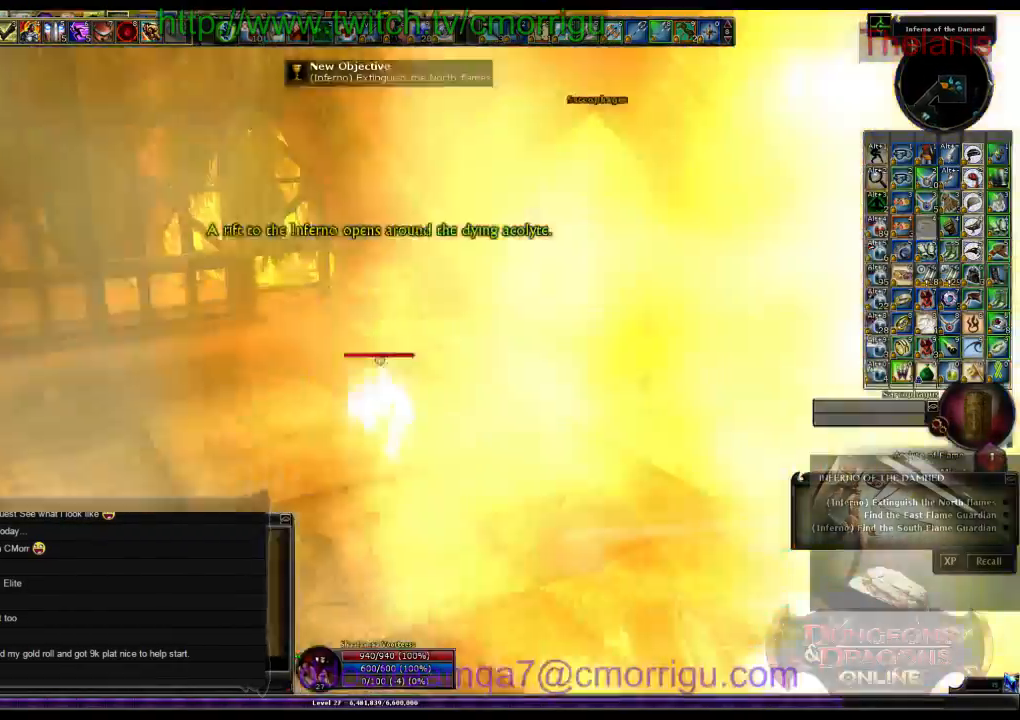
{"keys": ["e"], "events": [[367, "w", "up"], [467, "e", "down"]]}
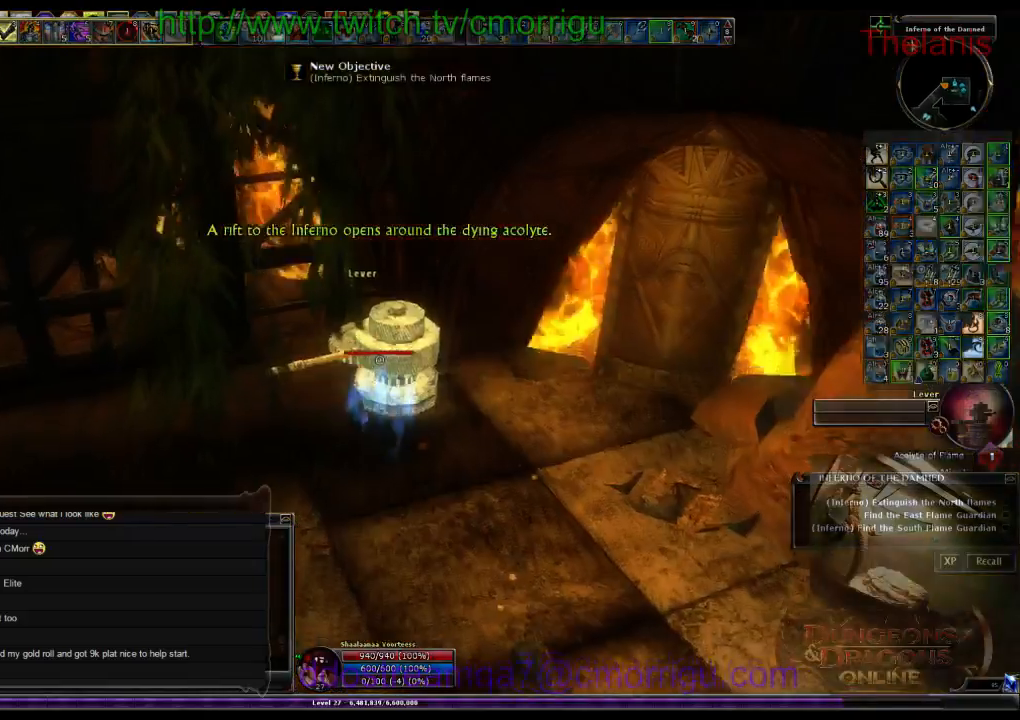
{"keys": [], "events": [[133, "e", "up"]]}